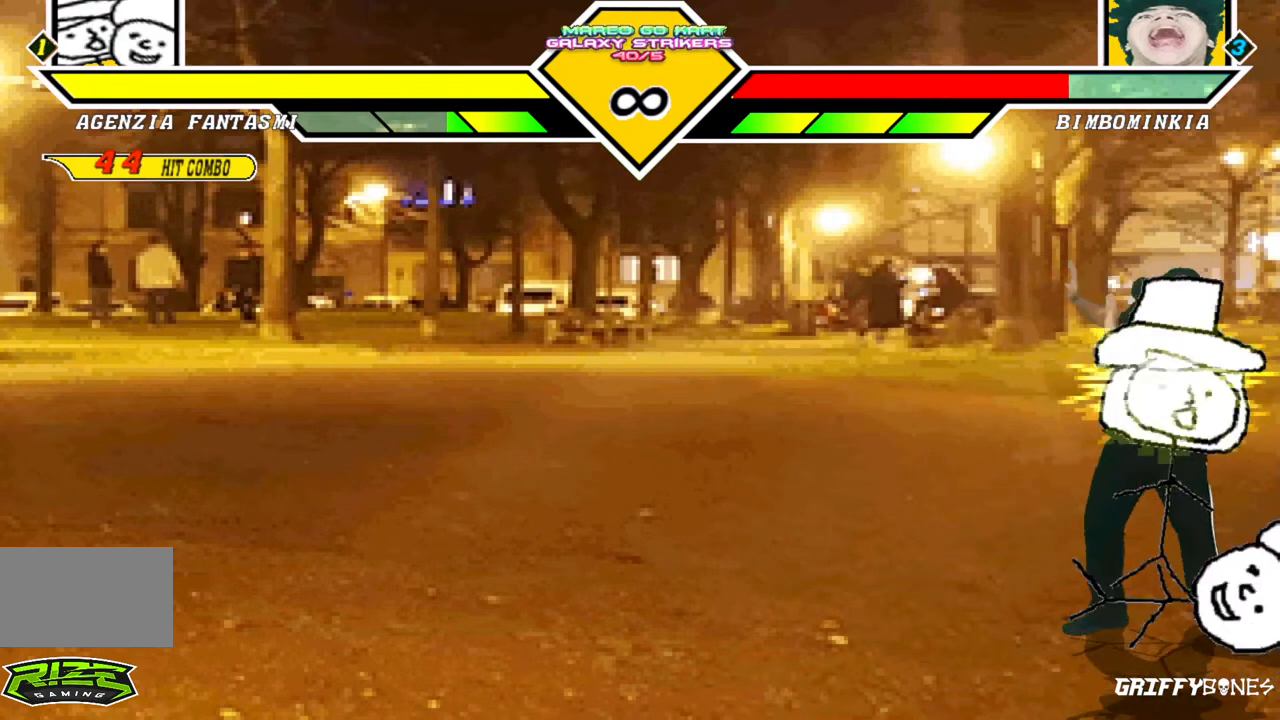
Gameplay with a controller (arcade stick); each line is a JSON object with the inputs held at the frame after it (dt_ms = milliseconds from this image to that frame). "events" lists button and stick changes between this image and that frame as [ms after this image, input, new state], when the widget could be followed in between. Not read: L3 R3.
{"dt_ms": 500, "buttons": [], "events": []}
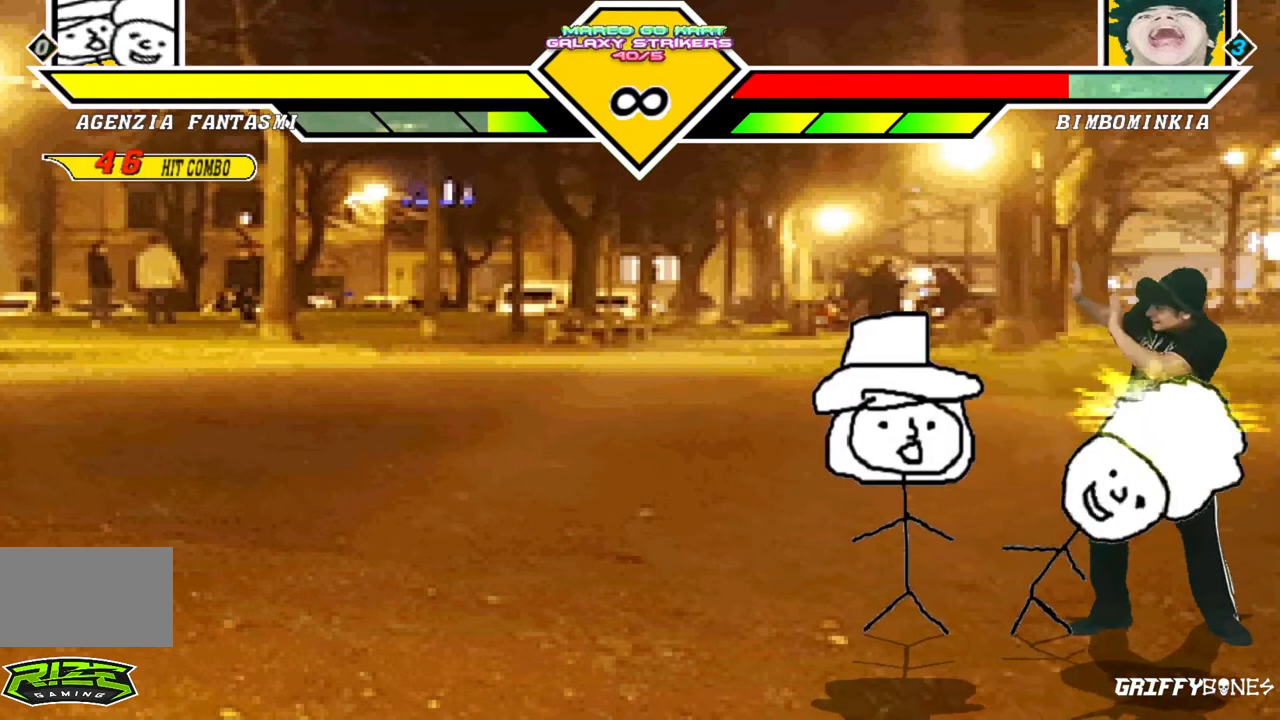
{"dt_ms": 1000, "buttons": [], "events": [[433, "DPAD_DOWN", "down"], [500, "DPAD_LEFT", "down"], [583, "DPAD_DOWN", "up"], [617, "DPAD_LEFT", "up"]]}
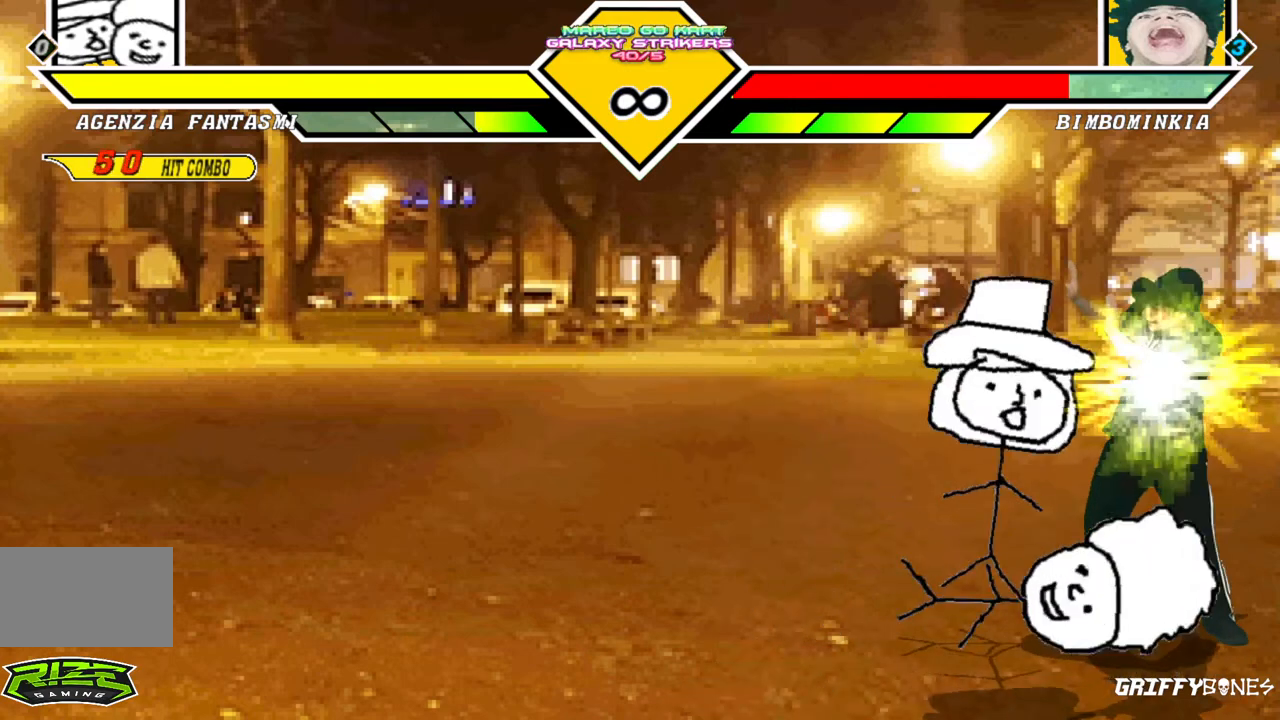
{"dt_ms": 500, "buttons": [], "events": []}
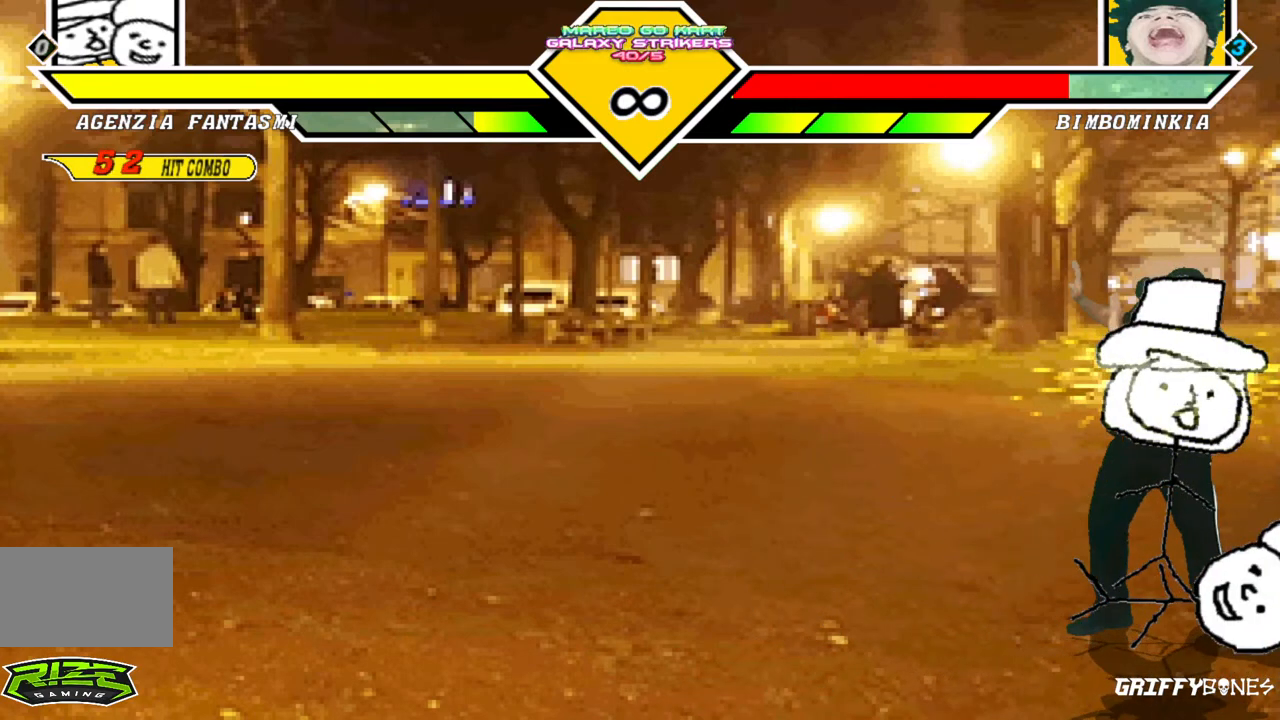
{"dt_ms": 500, "buttons": [], "events": []}
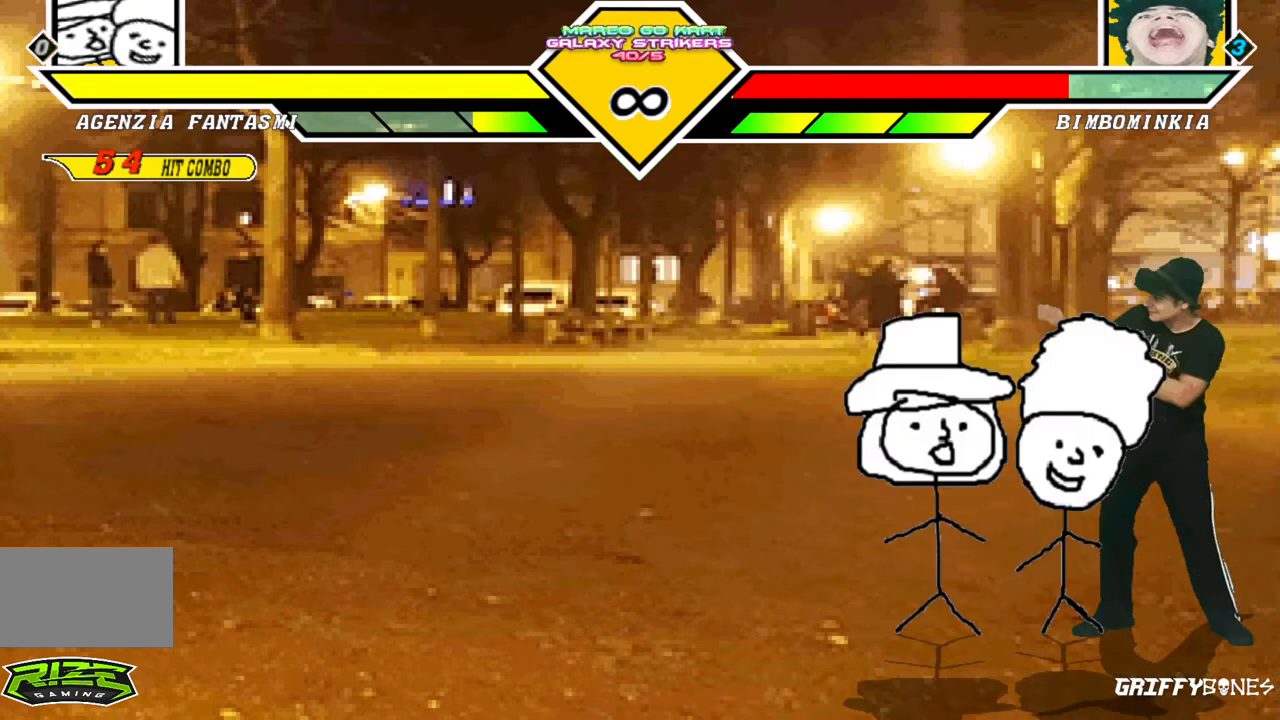
{"dt_ms": 500, "buttons": [], "events": []}
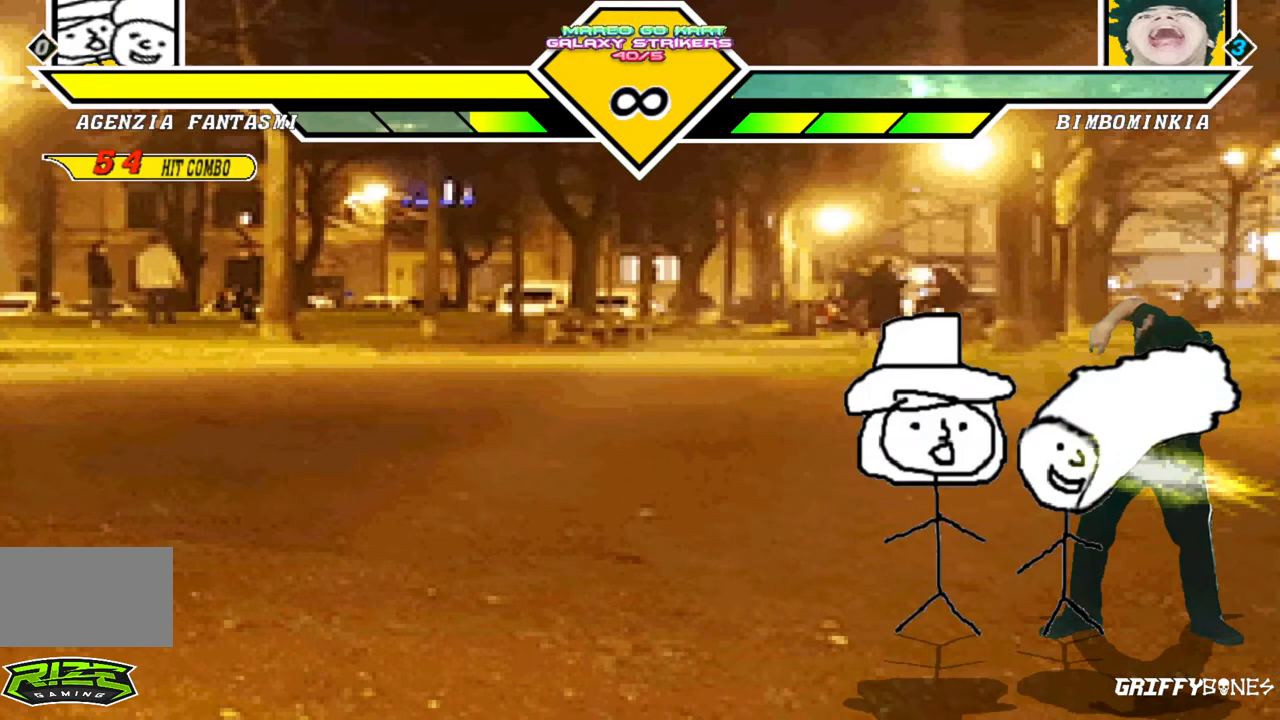
{"dt_ms": 500, "buttons": ["DPAD_RIGHT"], "events": [[433, "DPAD_RIGHT", "down"]]}
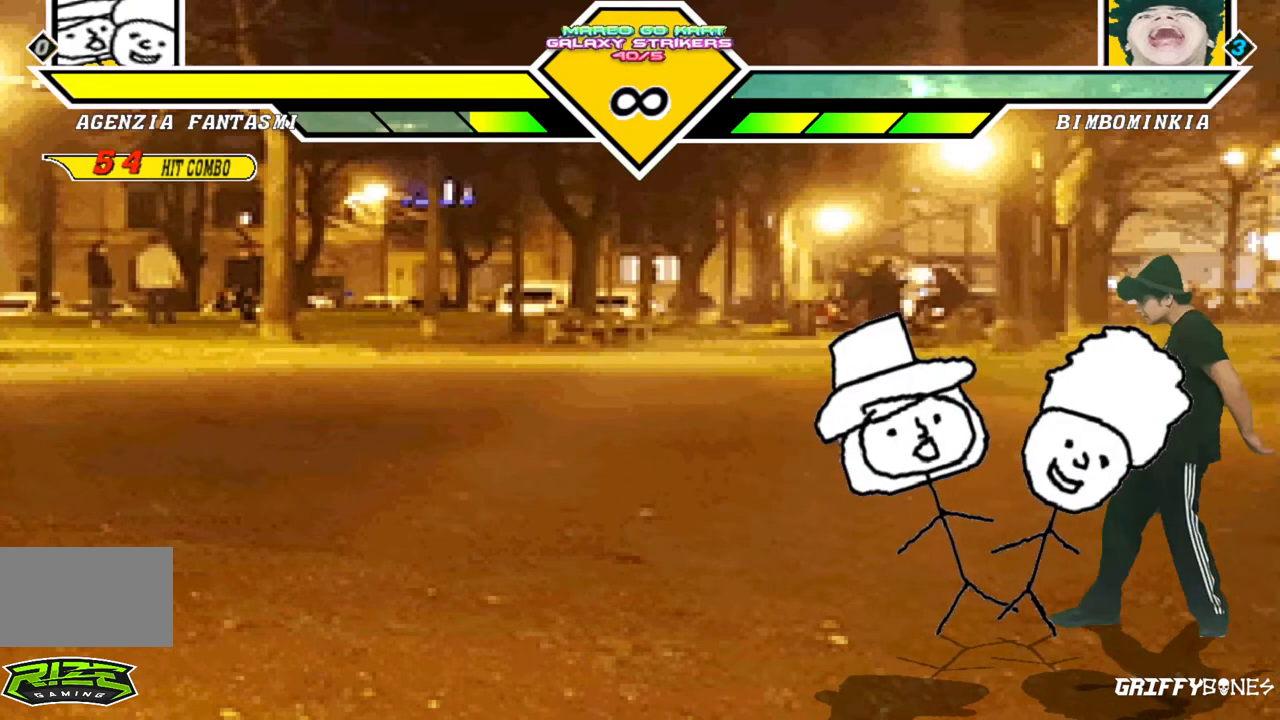
{"dt_ms": 500, "buttons": [], "events": [[100, "DPAD_RIGHT", "up"], [117, "DPAD_LEFT", "down"], [300, "DPAD_UP", "down"], [417, "DPAD_LEFT", "up"], [433, "DPAD_UP", "up"]]}
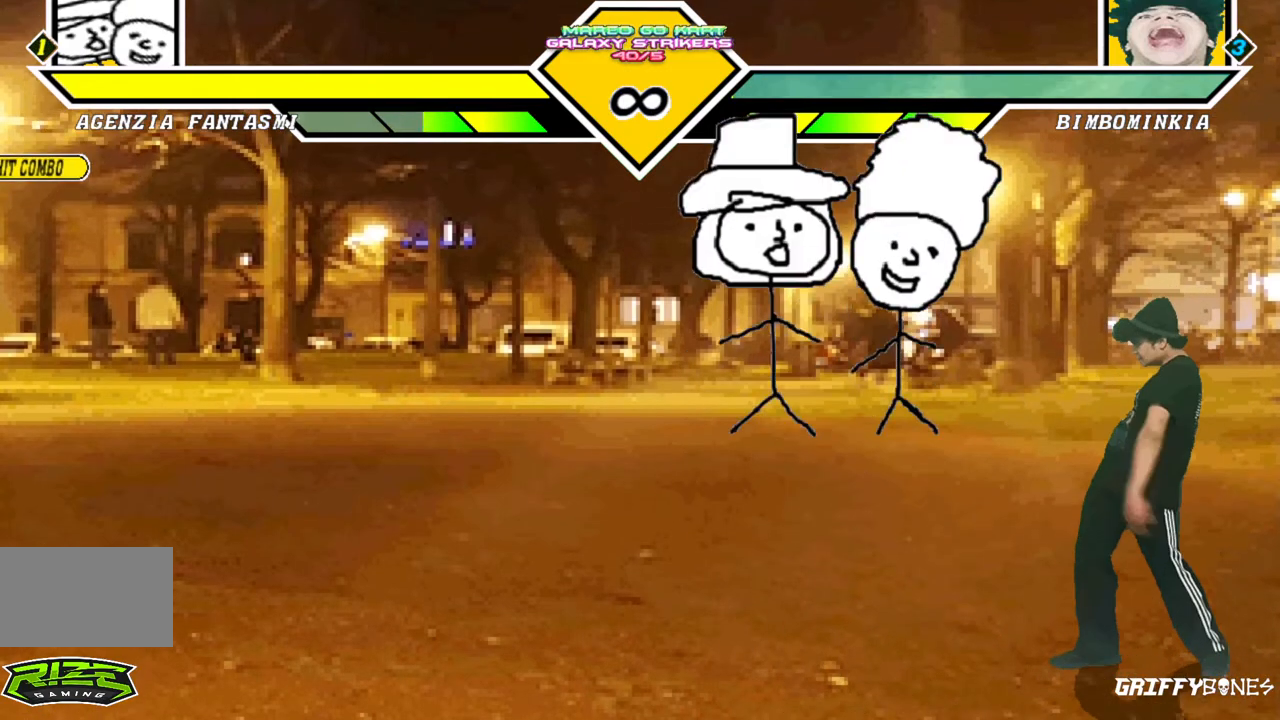
{"dt_ms": 500, "buttons": [], "events": []}
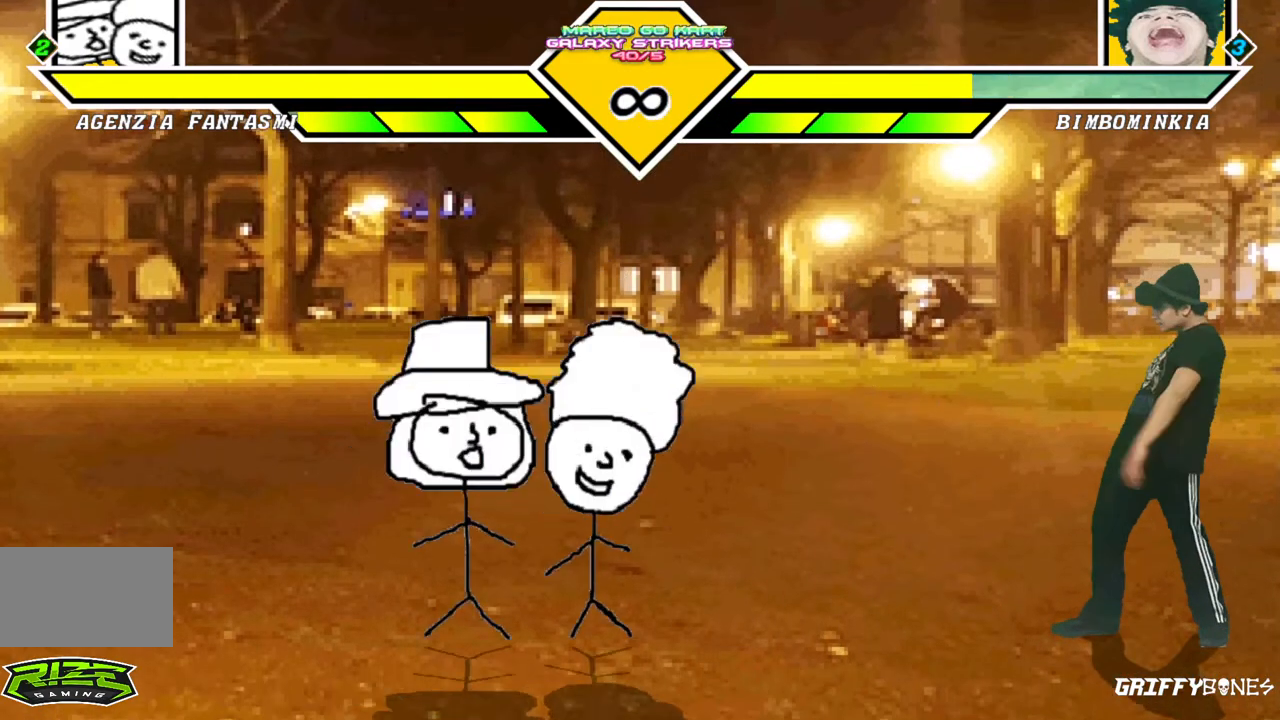
{"dt_ms": 500, "buttons": [], "events": [[100, "DPAD_DOWN", "down"], [167, "DPAD_LEFT", "down"], [217, "DPAD_DOWN", "up"], [267, "DPAD_LEFT", "up"]]}
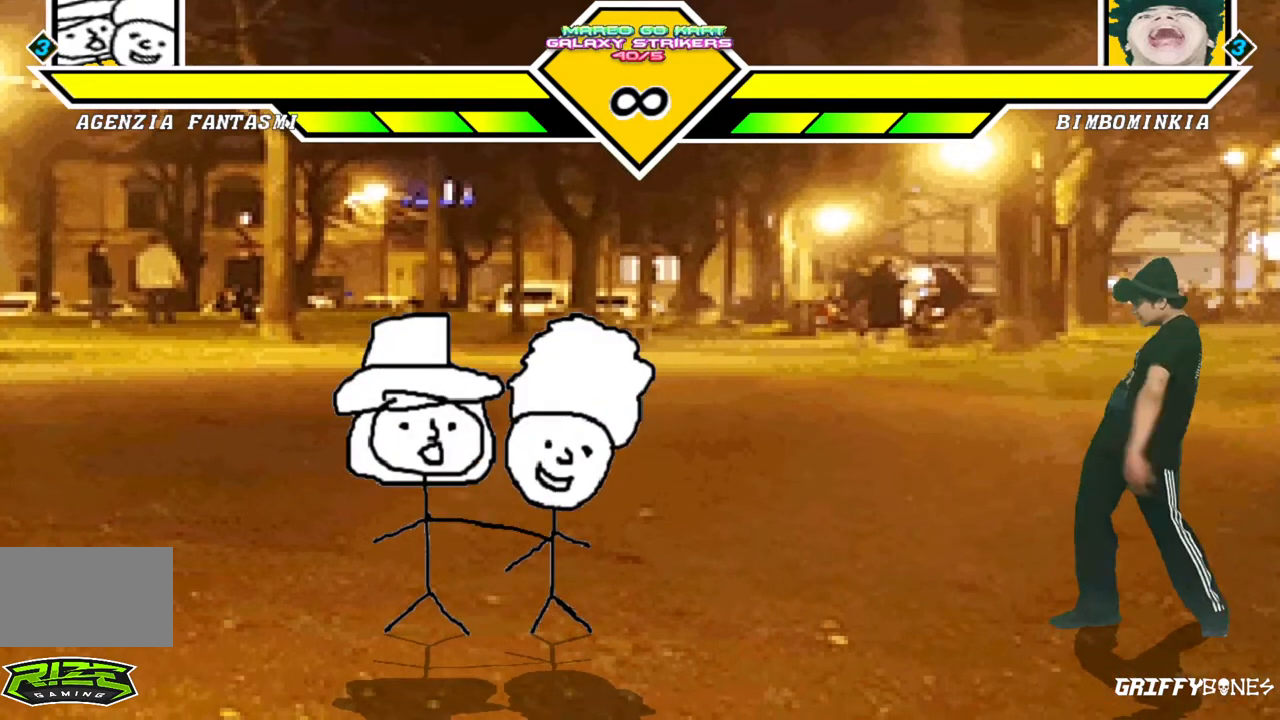
{"dt_ms": 500, "buttons": [], "events": []}
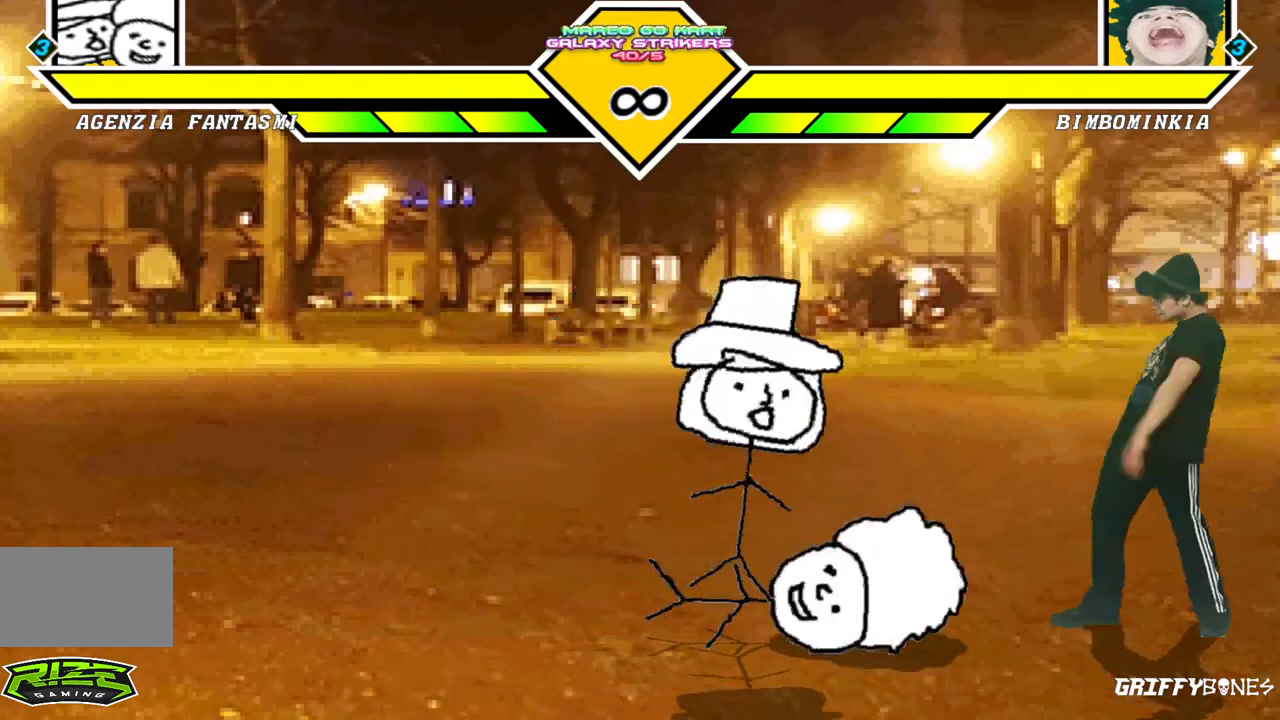
{"dt_ms": 500, "buttons": [], "events": []}
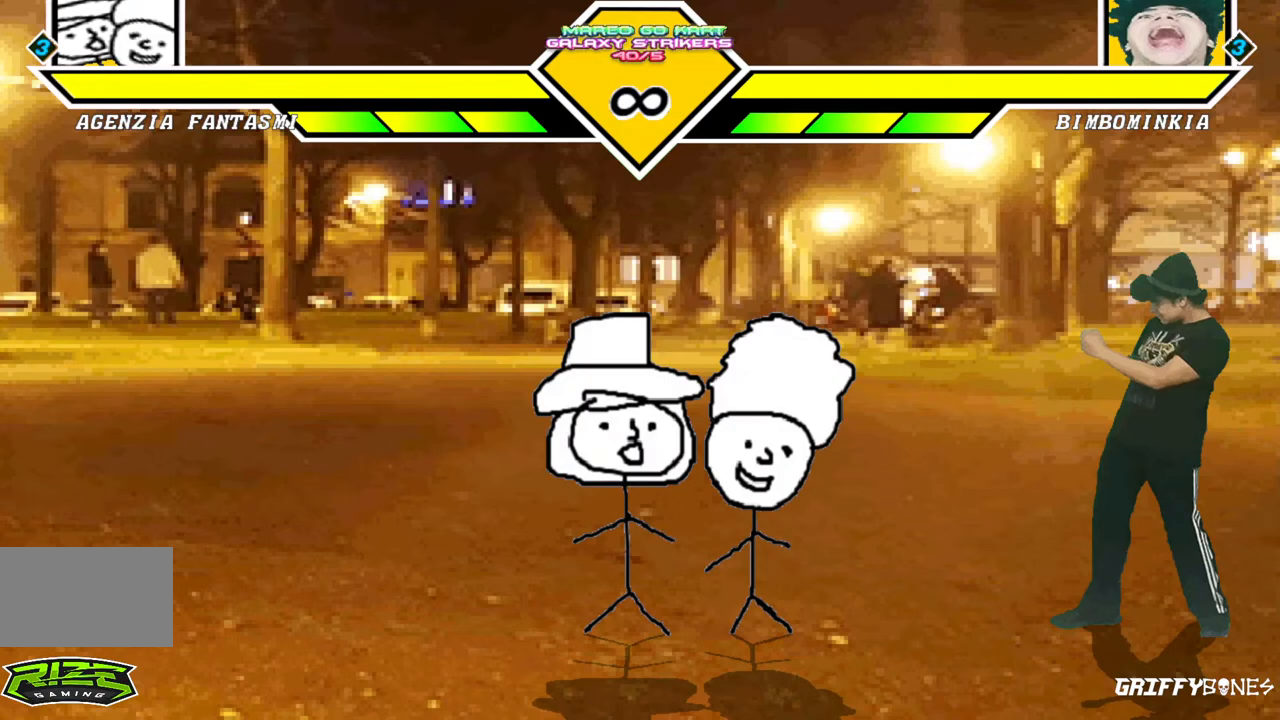
{"dt_ms": 1000, "buttons": [], "events": [[267, "DPAD_DOWN", "down"], [350, "DPAD_DOWN", "up"], [417, "DPAD_DOWN", "down"], [533, "DPAD_DOWN", "up"]]}
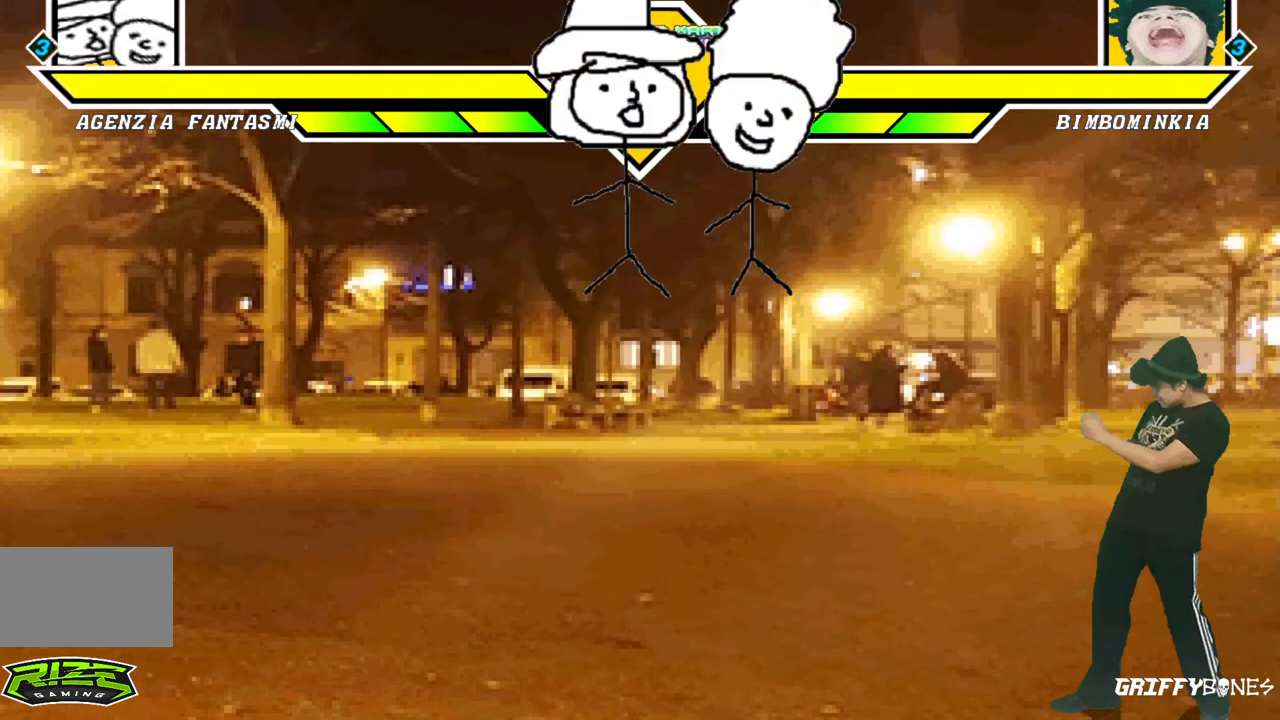
{"dt_ms": 500, "buttons": ["DPAD_RIGHT"], "events": [[333, "DPAD_RIGHT", "down"], [417, "DPAD_RIGHT", "up"], [500, "DPAD_RIGHT", "down"]]}
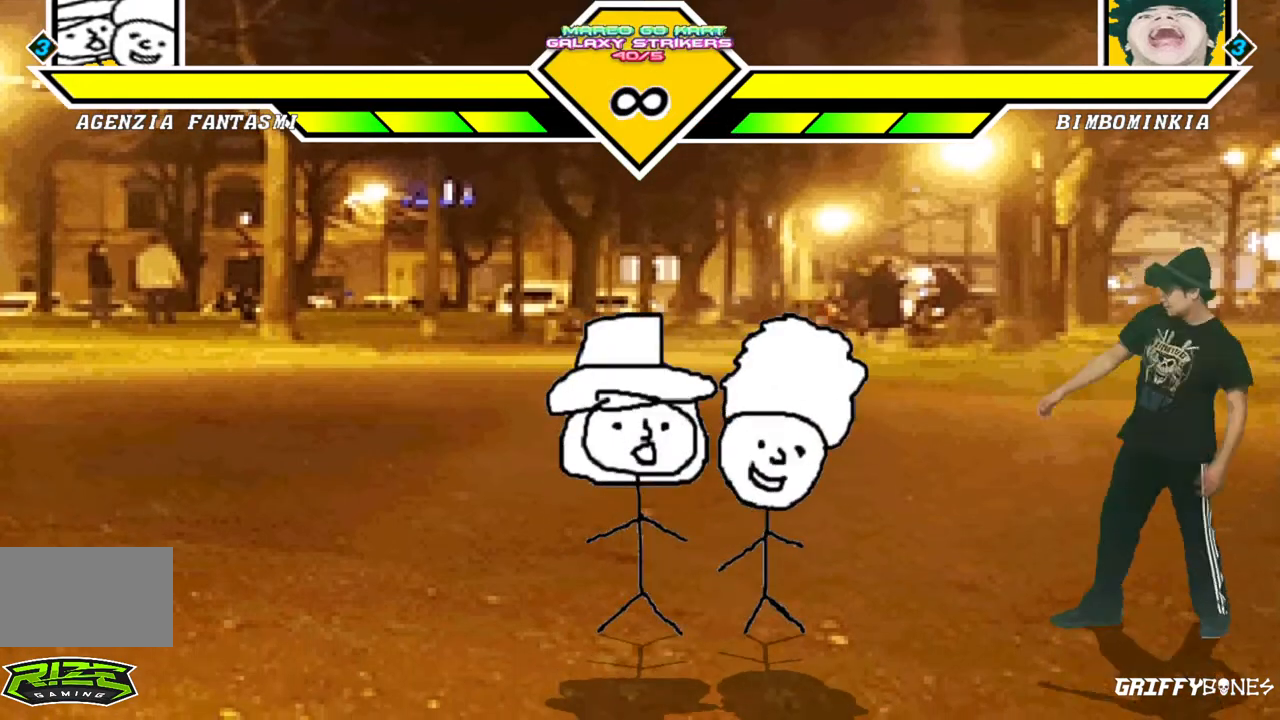
{"dt_ms": 500, "buttons": [], "events": [[417, "DPAD_RIGHT", "up"]]}
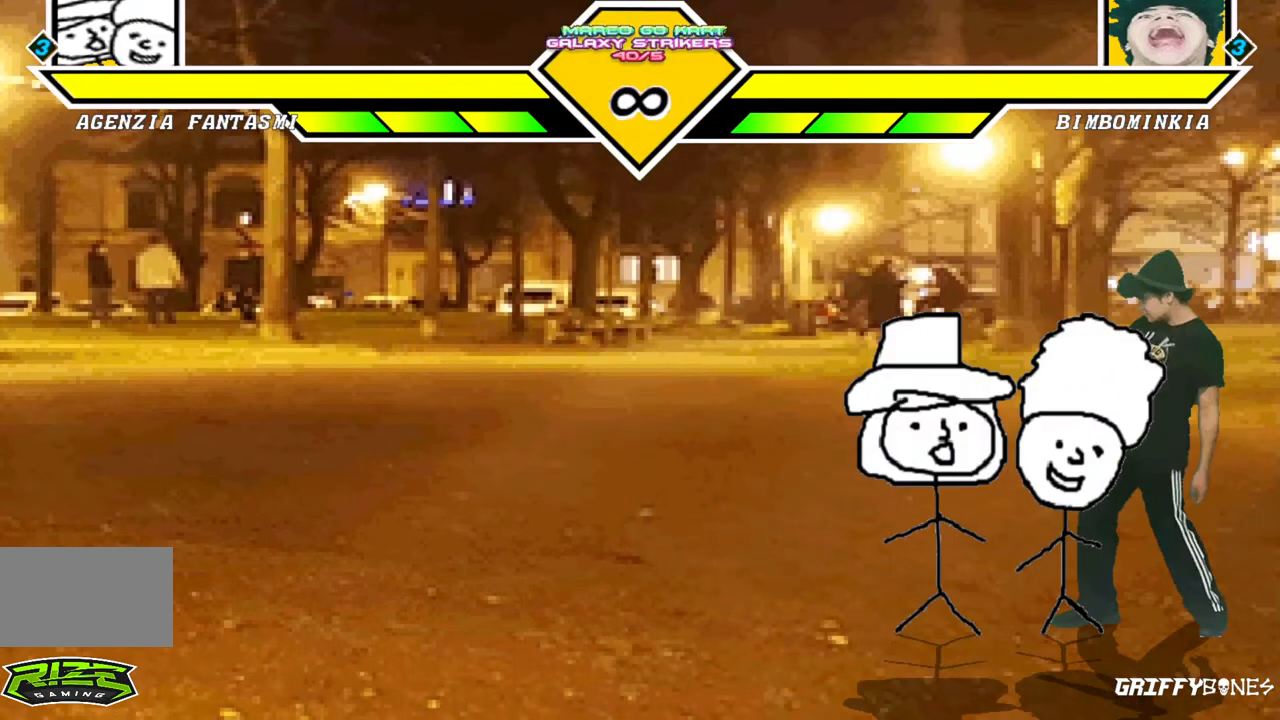
{"dt_ms": 500, "buttons": [], "events": [[33, "DPAD_DOWN", "down"], [133, "DPAD_DOWN", "up"], [217, "DPAD_DOWN", "down"], [350, "DPAD_DOWN", "up"]]}
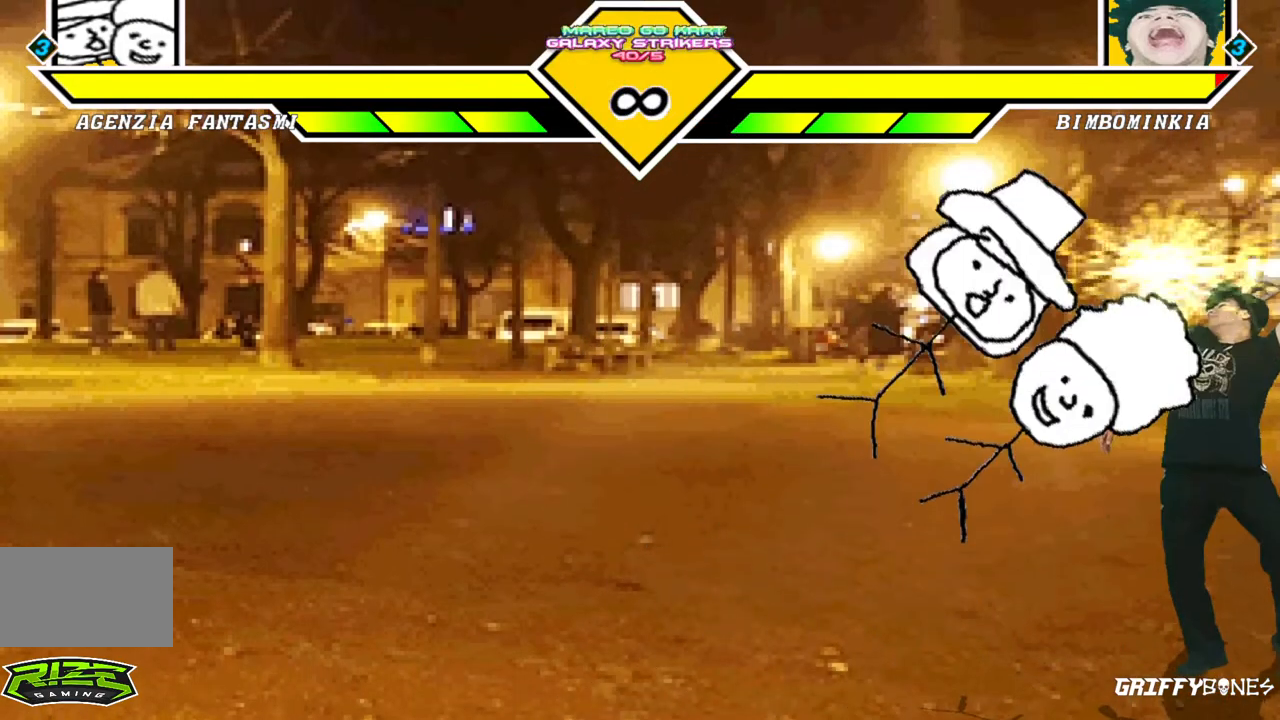
{"dt_ms": 500, "buttons": [], "events": []}
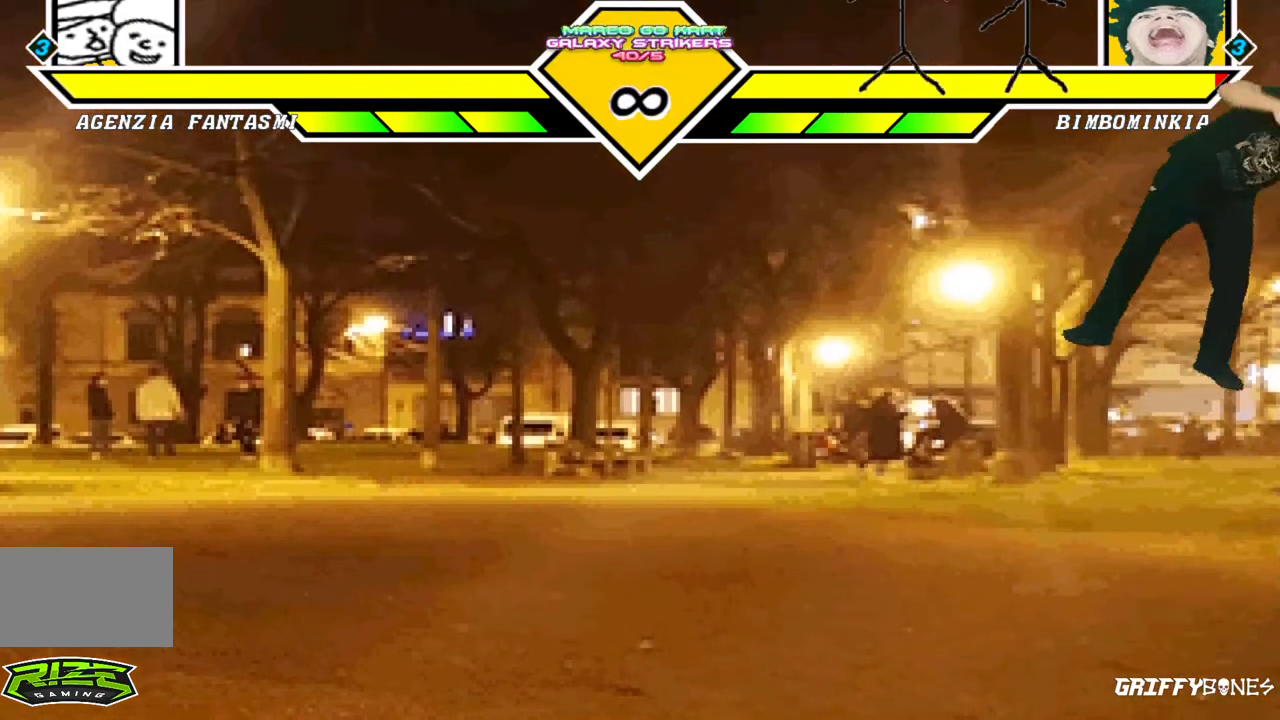
{"dt_ms": 1000, "buttons": [], "events": [[333, "DPAD_DOWN", "down"], [417, "DPAD_DOWN", "up"], [500, "DPAD_DOWN", "down"], [650, "DPAD_DOWN", "up"]]}
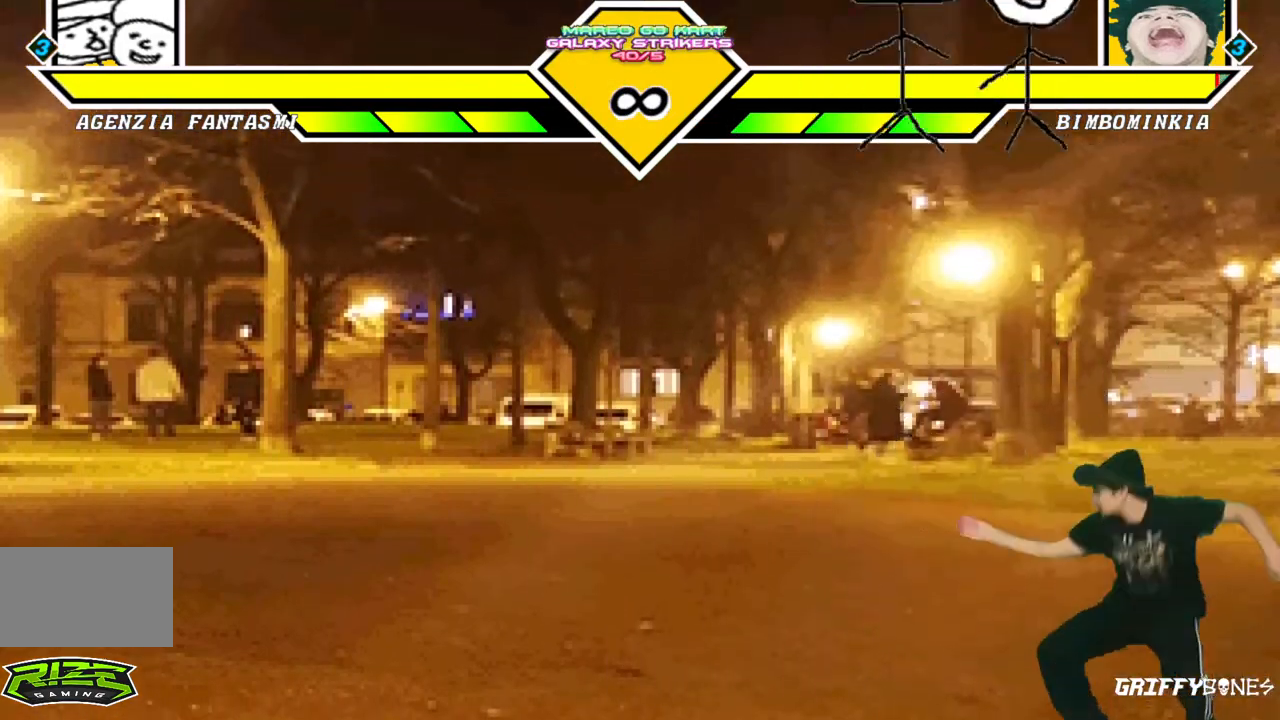
{"dt_ms": 500, "buttons": [], "events": []}
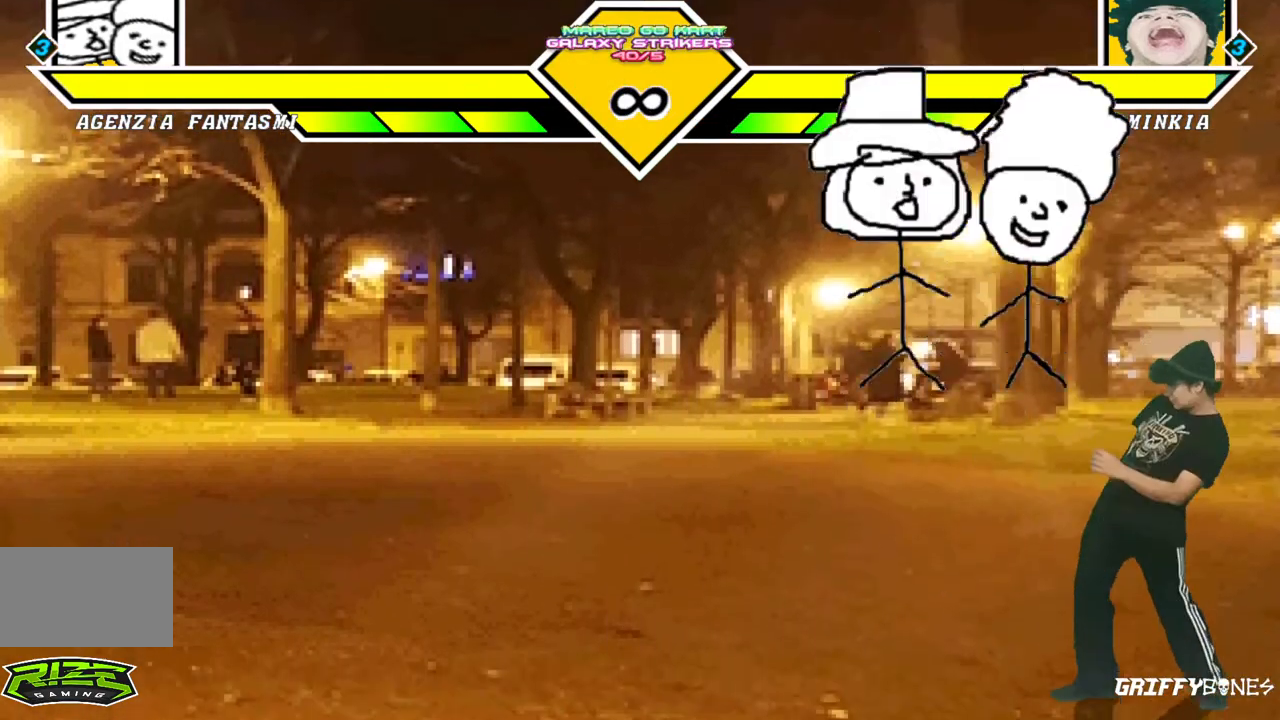
{"dt_ms": 500, "buttons": [], "events": [[150, "DPAD_DOWN", "down"], [233, "DPAD_DOWN", "up"], [317, "DPAD_DOWN", "down"], [433, "DPAD_DOWN", "up"]]}
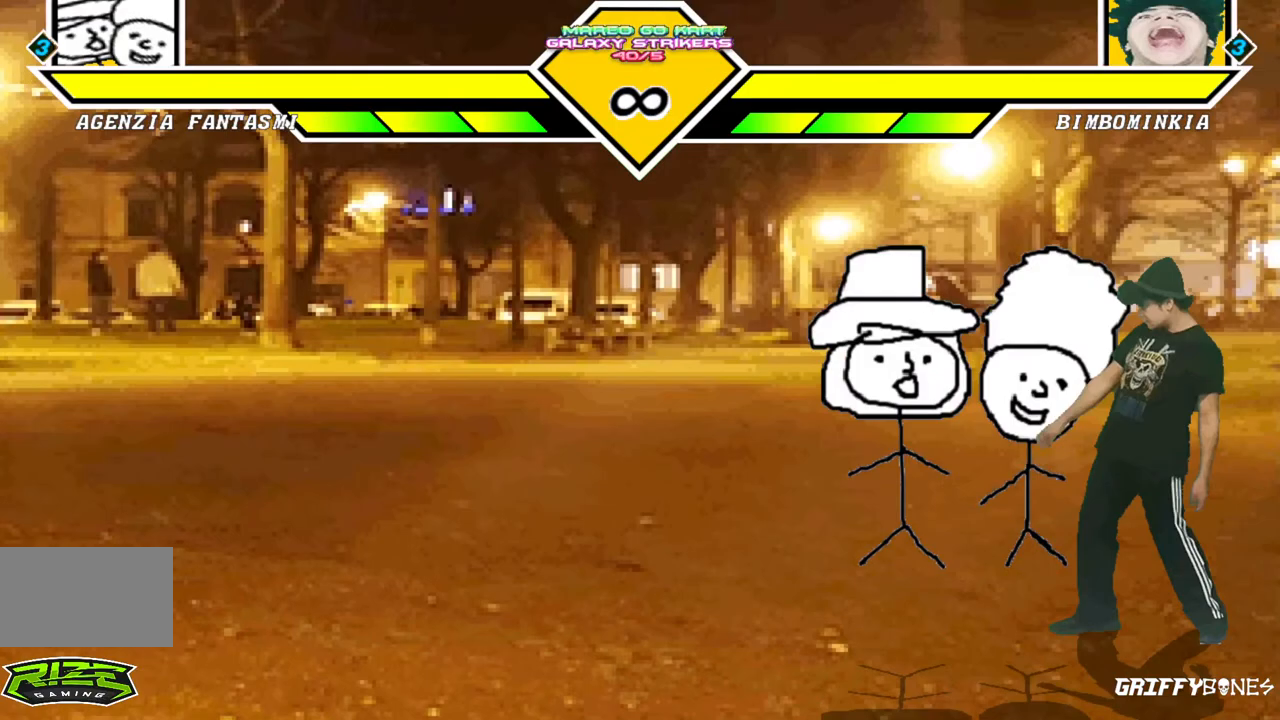
{"dt_ms": 500, "buttons": [], "events": []}
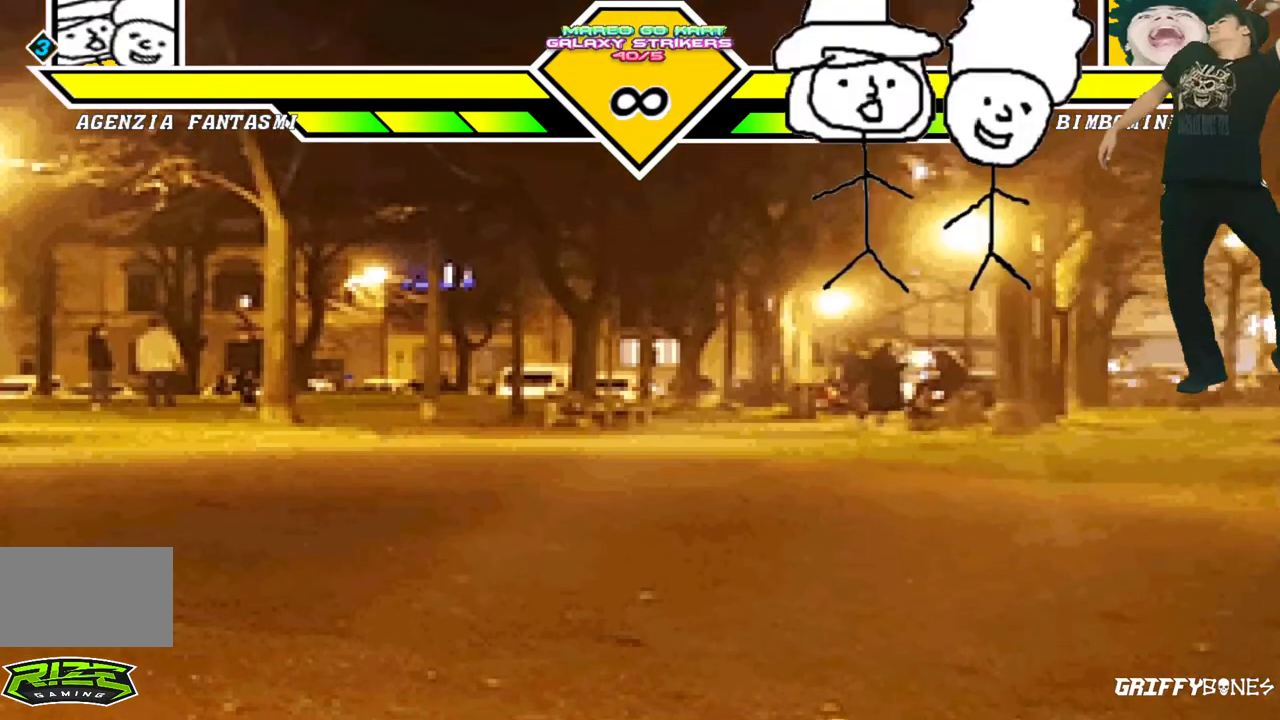
{"dt_ms": 1000, "buttons": [], "events": [[267, "DPAD_DOWN", "down"], [333, "DPAD_DOWN", "up"], [433, "DPAD_DOWN", "down"], [550, "DPAD_DOWN", "up"]]}
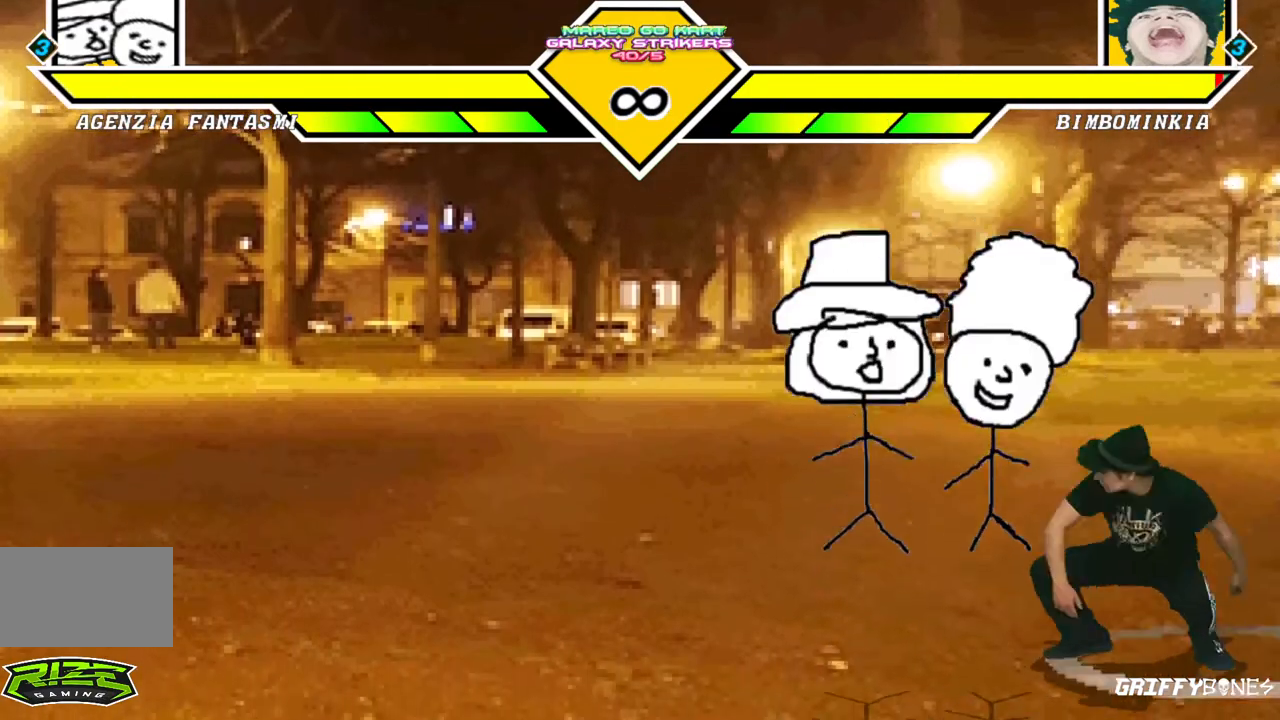
{"dt_ms": 500, "buttons": [], "events": [[250, "DPAD_RIGHT", "down"], [433, "DPAD_RIGHT", "up"]]}
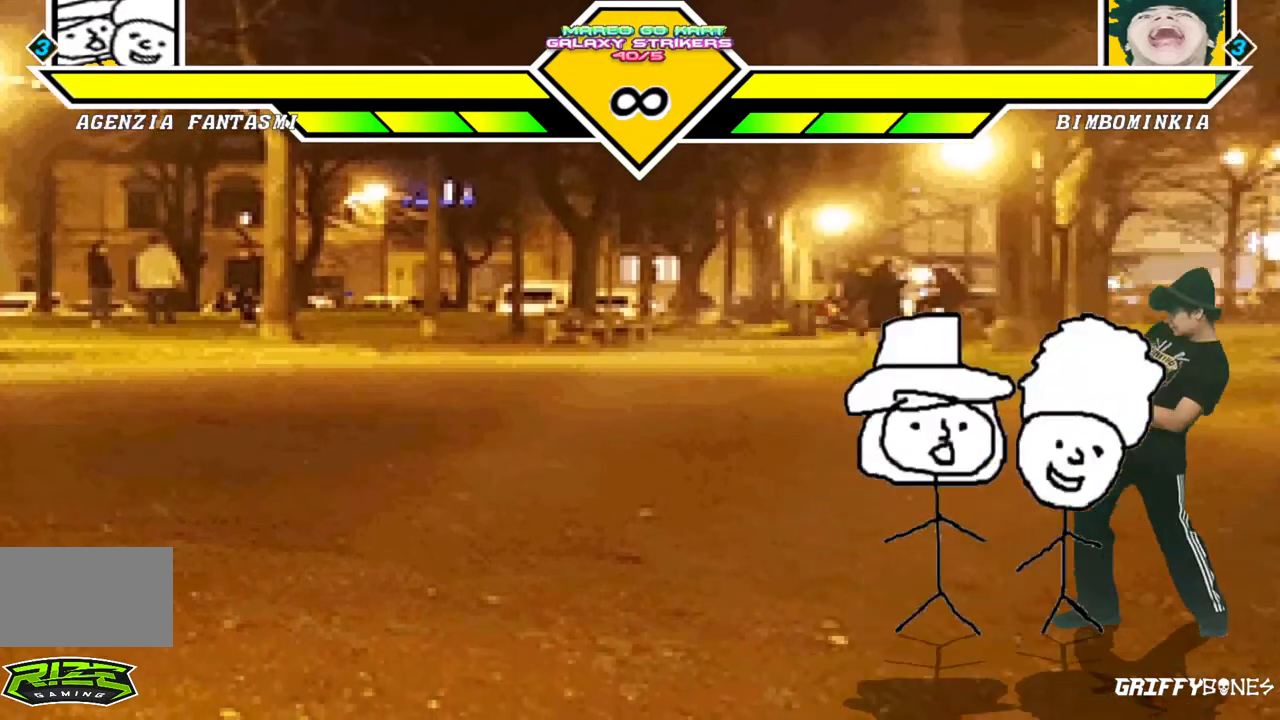
{"dt_ms": 500, "buttons": [], "events": [[33, "DPAD_DOWN", "down"], [100, "DPAD_DOWN", "up"], [183, "DPAD_DOWN", "down"], [283, "DPAD_DOWN", "up"]]}
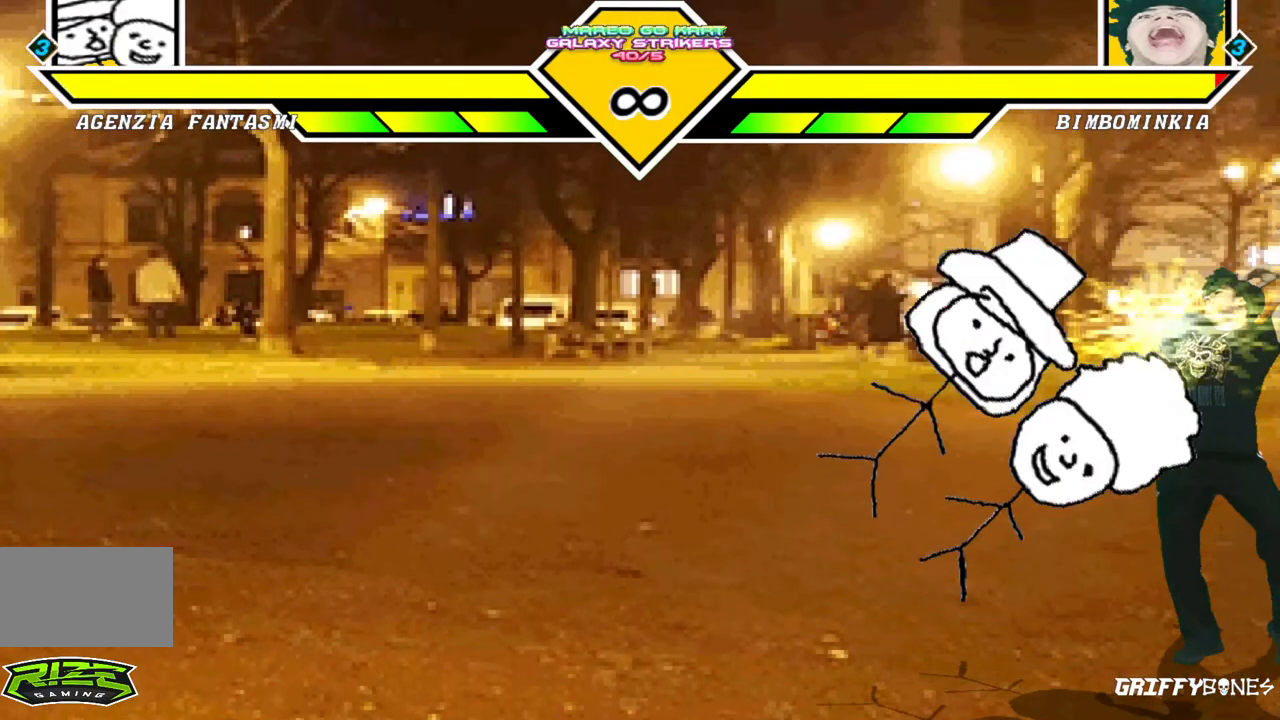
{"dt_ms": 500, "buttons": [], "events": []}
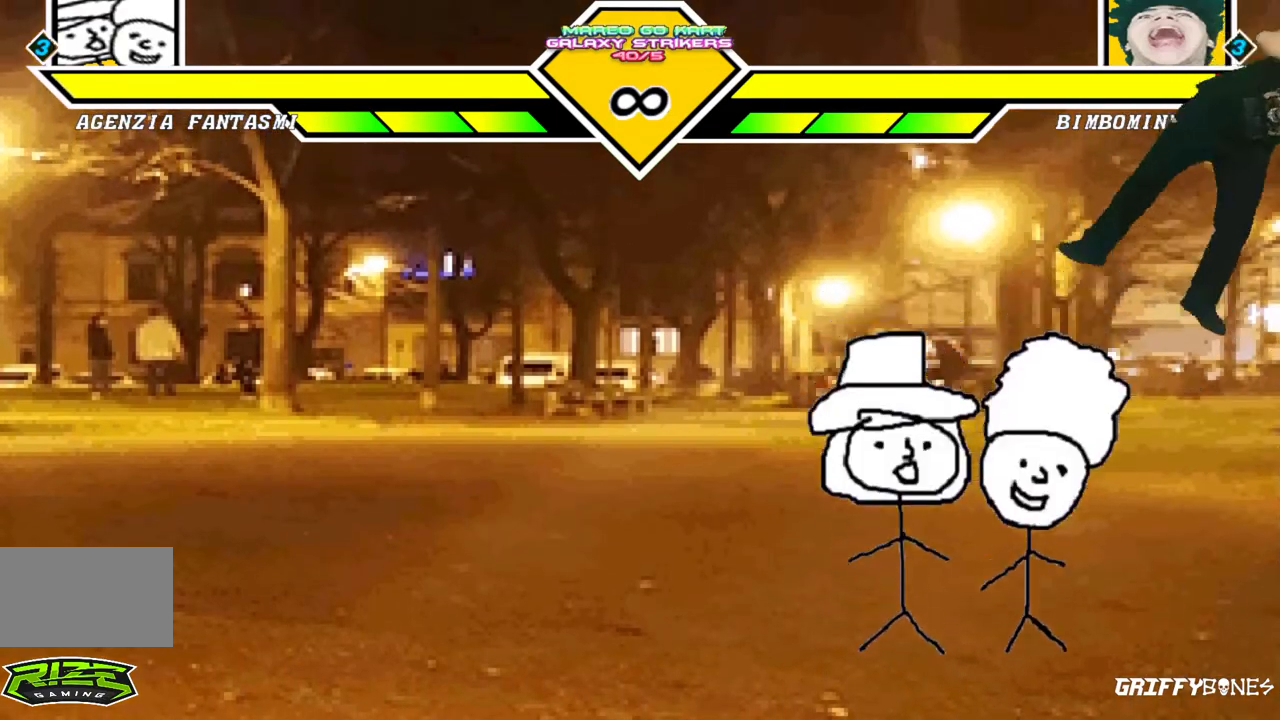
{"dt_ms": 500, "buttons": [], "events": []}
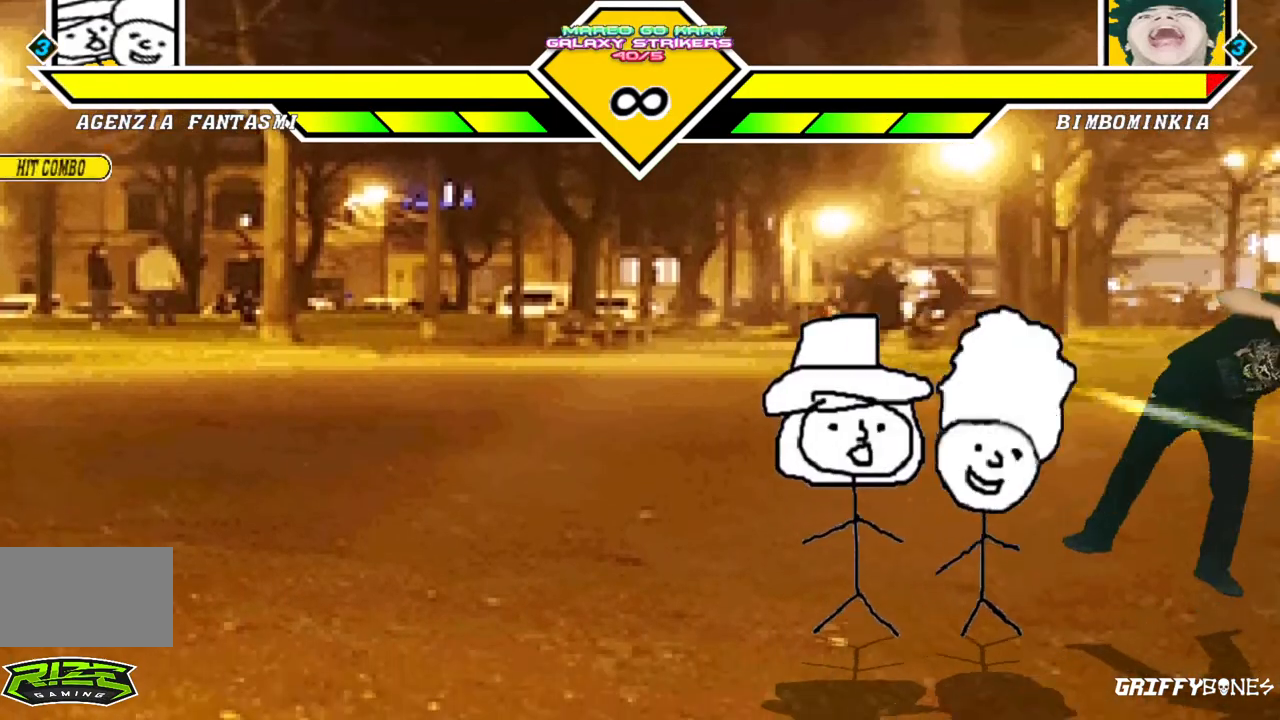
{"dt_ms": 1000, "buttons": [], "events": [[467, "DPAD_DOWN", "down"], [533, "DPAD_DOWN", "up"], [617, "DPAD_DOWN", "down"], [733, "DPAD_DOWN", "up"]]}
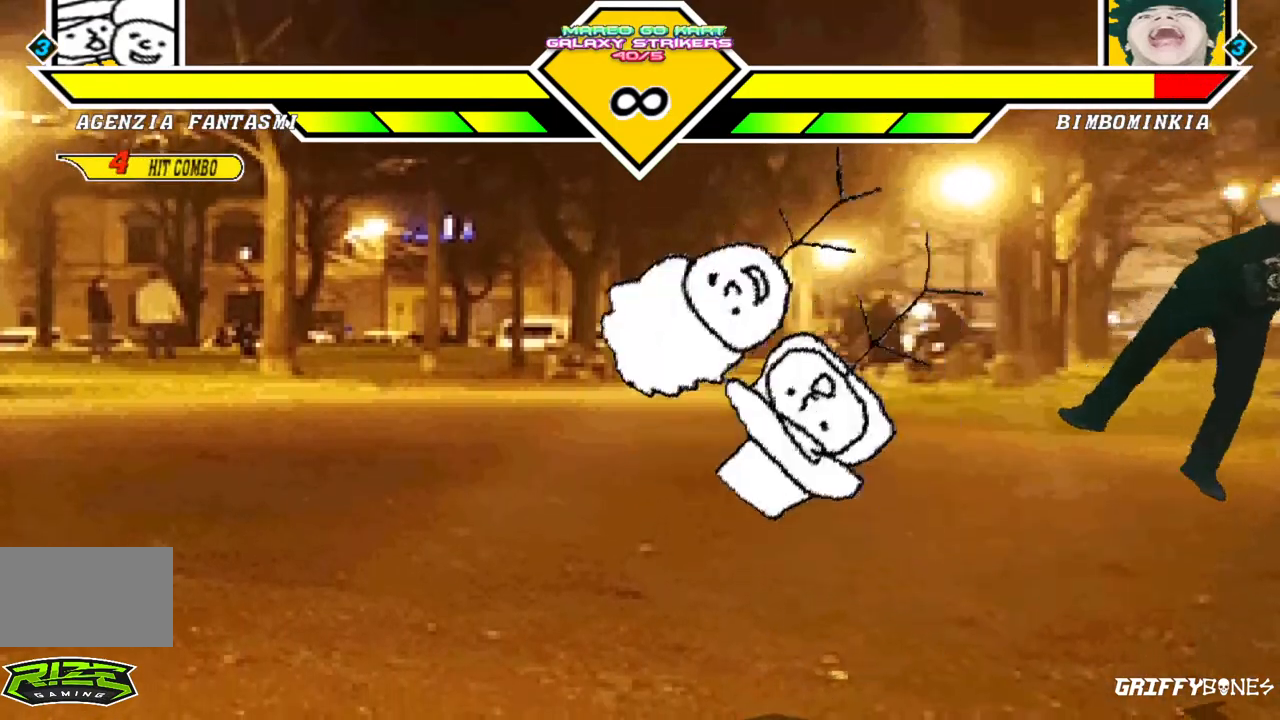
{"dt_ms": 500, "buttons": ["DPAD_RIGHT"], "events": [[450, "DPAD_RIGHT", "down"]]}
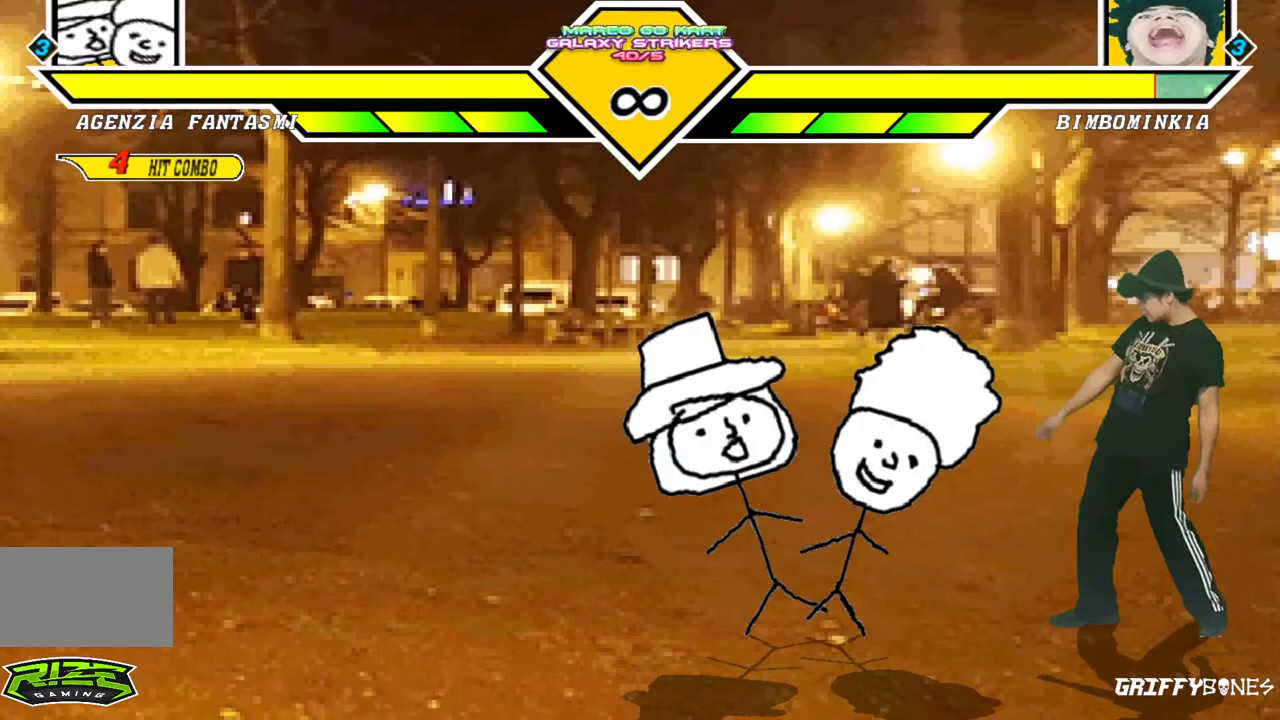
{"dt_ms": 500, "buttons": ["DPAD_RIGHT"], "events": []}
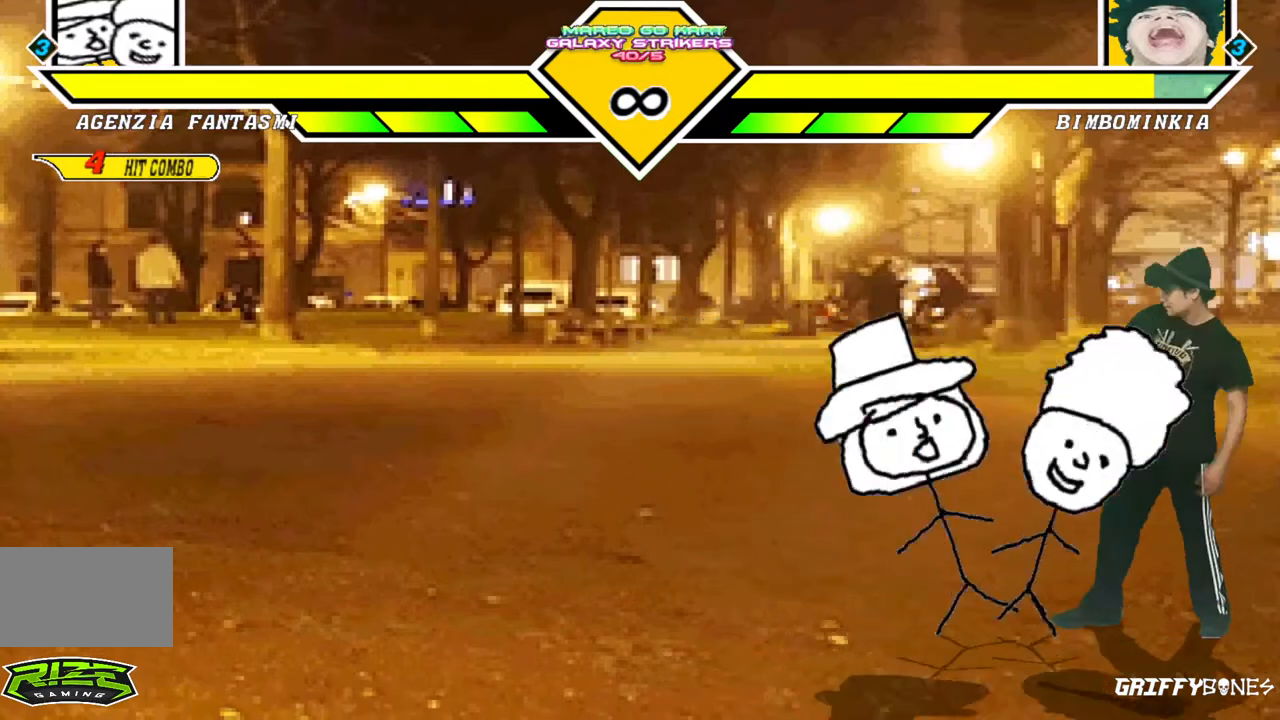
{"dt_ms": 500, "buttons": [], "events": [[117, "DPAD_RIGHT", "up"], [217, "DPAD_DOWN", "down"], [317, "DPAD_DOWN", "up"], [383, "DPAD_DOWN", "down"], [500, "DPAD_DOWN", "up"]]}